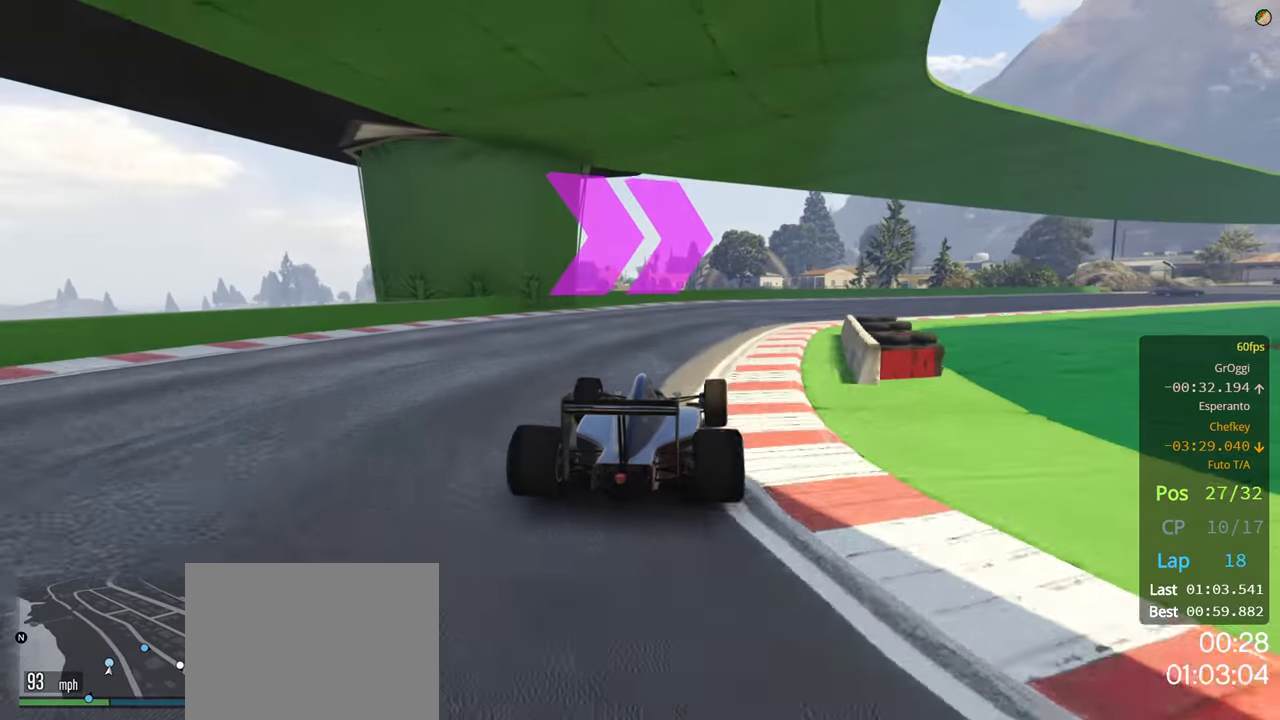
Gameplay with a controller (Xbox layout); each line is a JSON object with the inputs held at the frame after it. "events" lists button and stick changes between this image and that frame as [ms after this image, input, new state], when the widget could be followed in between.
{"buttons": ["R2"], "left_stick": "right", "right_stick": "center", "events": [[100, "left_stick", "right"], [267, "left_stick", "center"], [384, "left_stick", "right"]]}
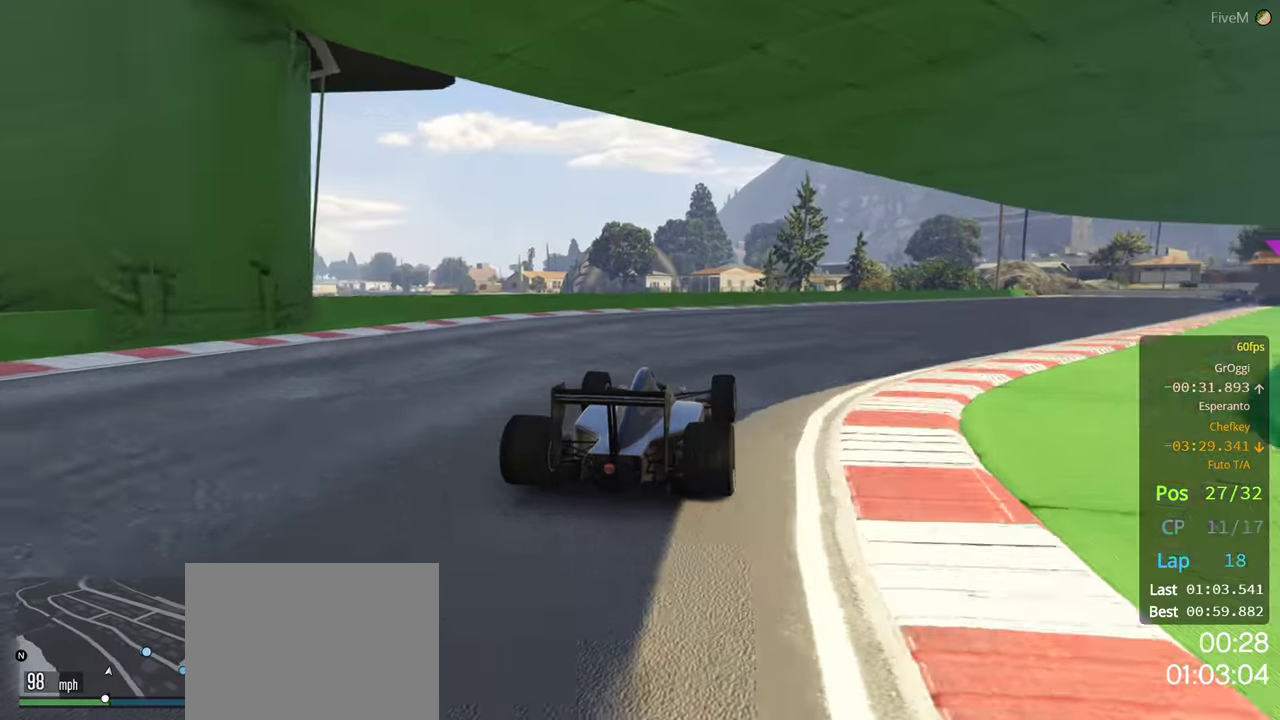
{"buttons": ["R2"], "left_stick": "center", "right_stick": "center", "events": [[84, "left_stick", "center"], [150, "left_stick", "right"], [317, "left_stick", "center"]]}
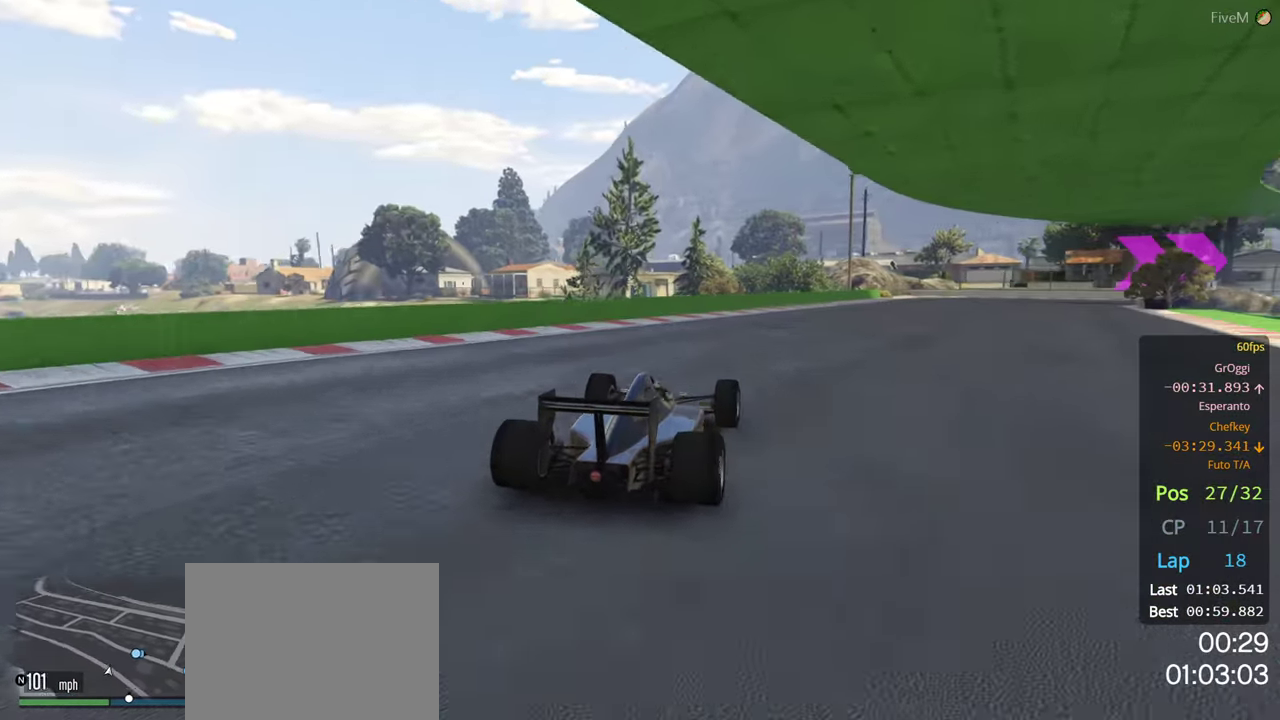
{"buttons": [], "left_stick": "right", "right_stick": "center", "events": [[50, "left_stick", "right"], [484, "R2", "up"]]}
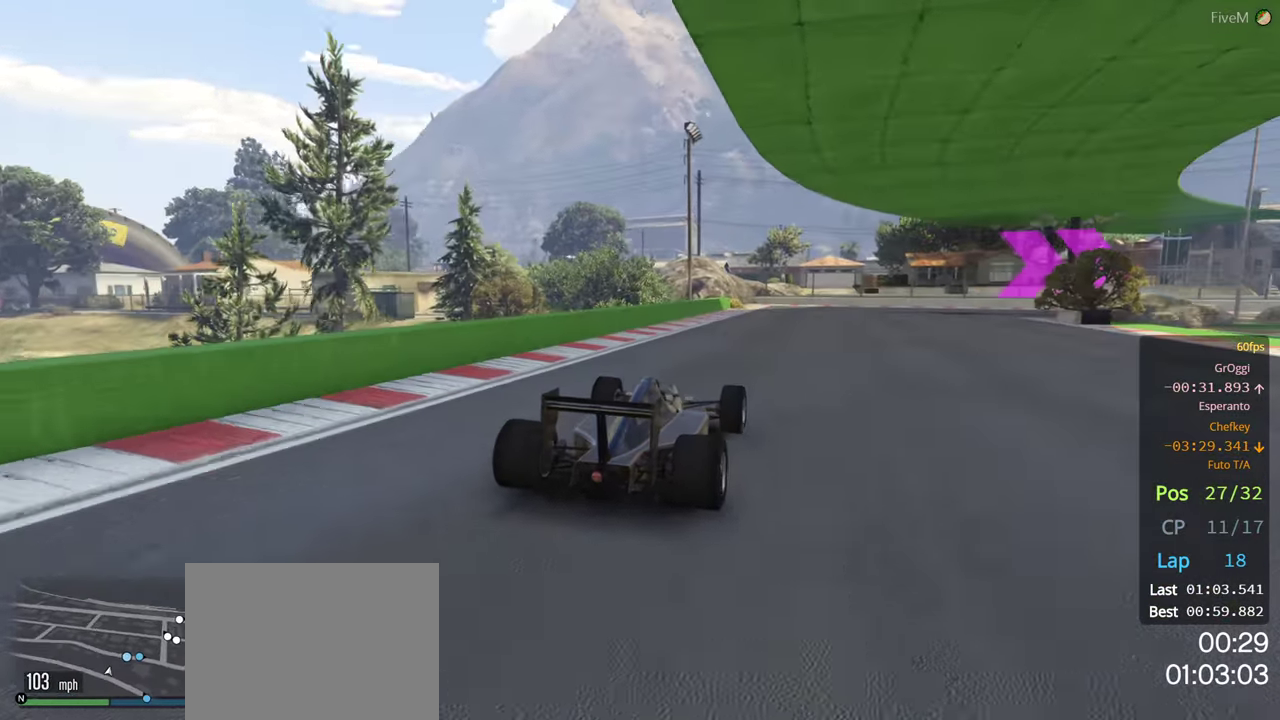
{"buttons": ["R2"], "left_stick": "left", "right_stick": "center", "events": [[383, "left_stick", "left"], [400, "R2", "down"]]}
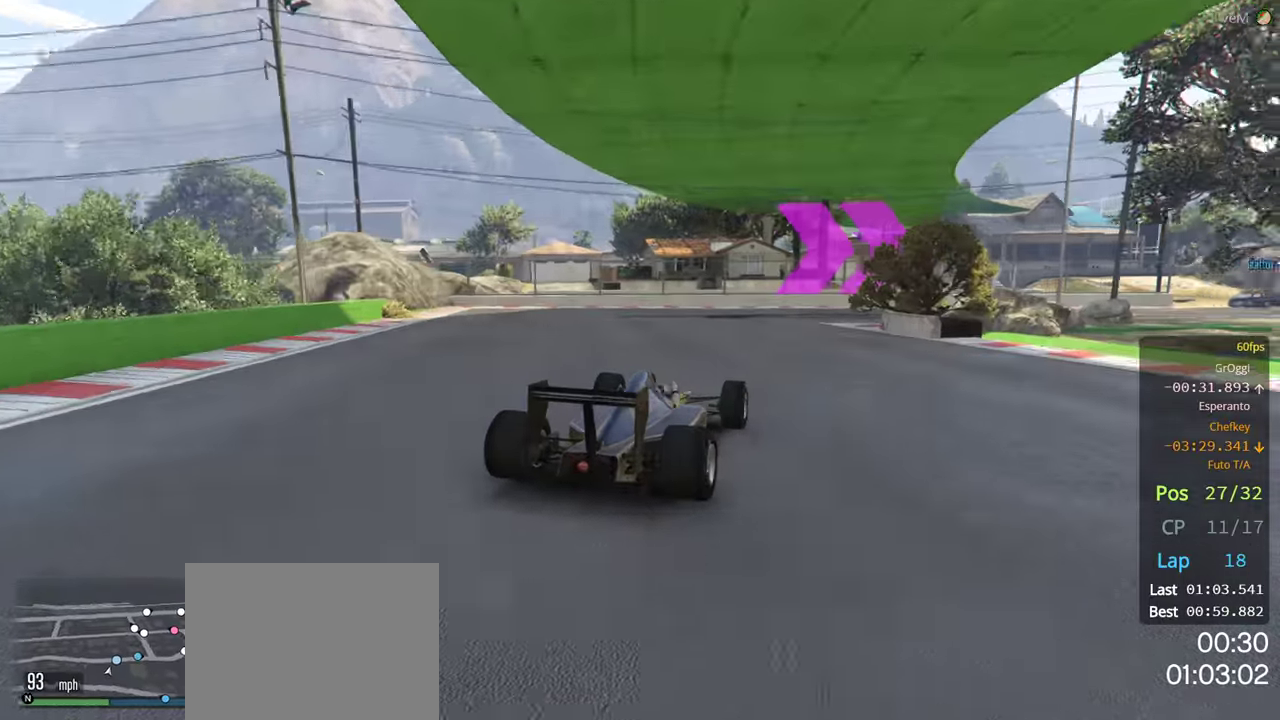
{"buttons": [], "left_stick": "right", "right_stick": "center", "events": [[50, "left_stick", "center"], [83, "R2", "up"], [133, "left_stick", "right"]]}
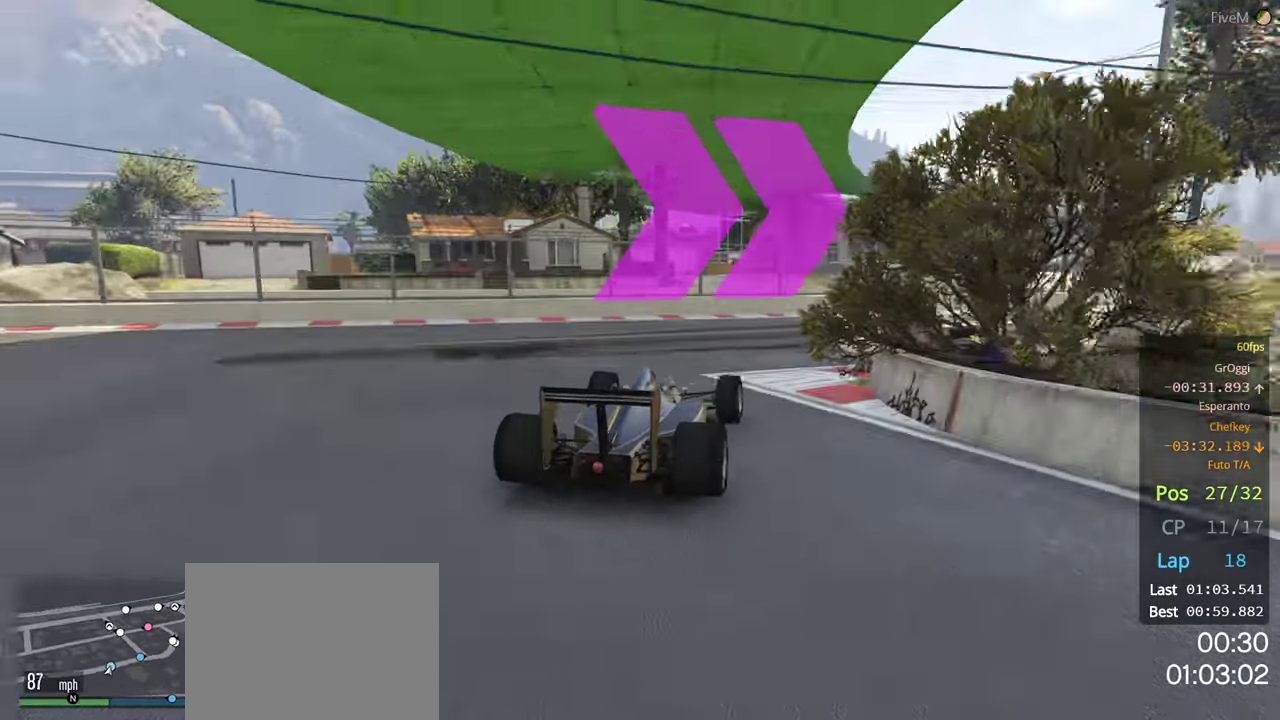
{"buttons": ["R2"], "left_stick": "right", "right_stick": "center"}
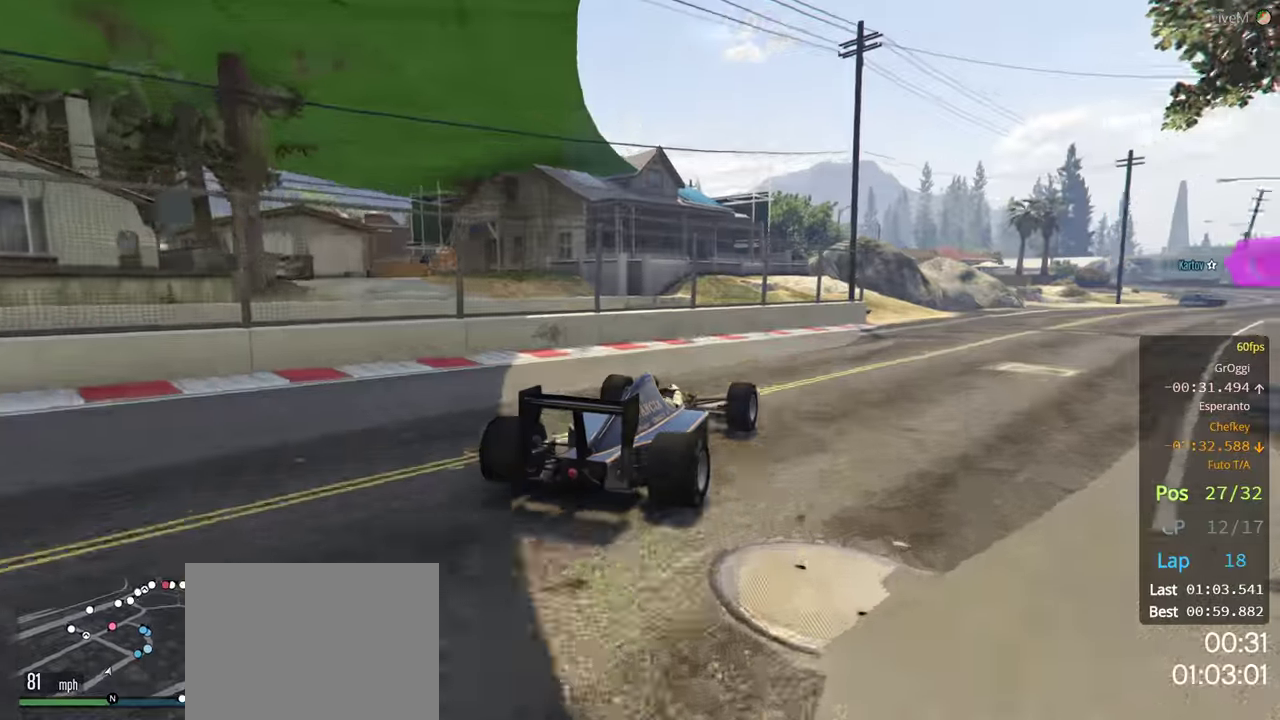
{"buttons": ["R2"], "left_stick": "center", "right_stick": "center", "events": [[216, "left_stick", "center"], [283, "left_stick", "right"], [433, "left_stick", "center"]]}
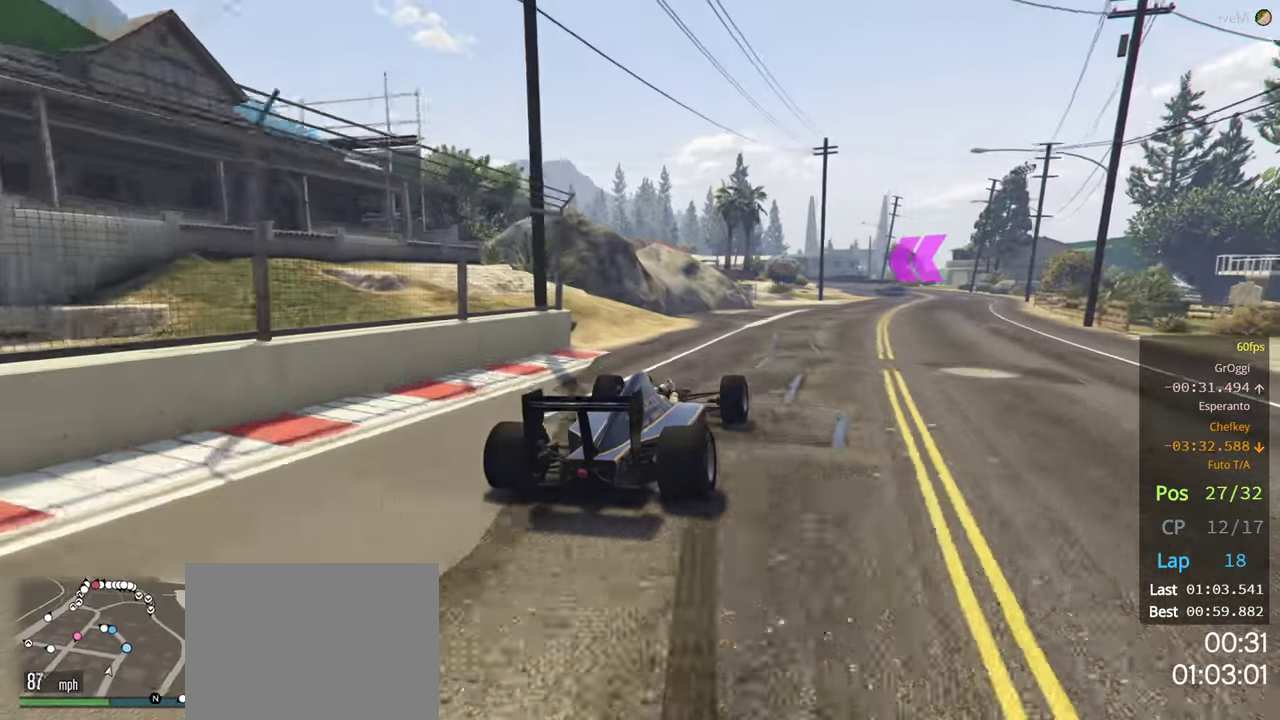
{"buttons": ["R2"], "left_stick": "center", "right_stick": "center", "events": [[50, "left_stick", "right"], [200, "left_stick", "center"]]}
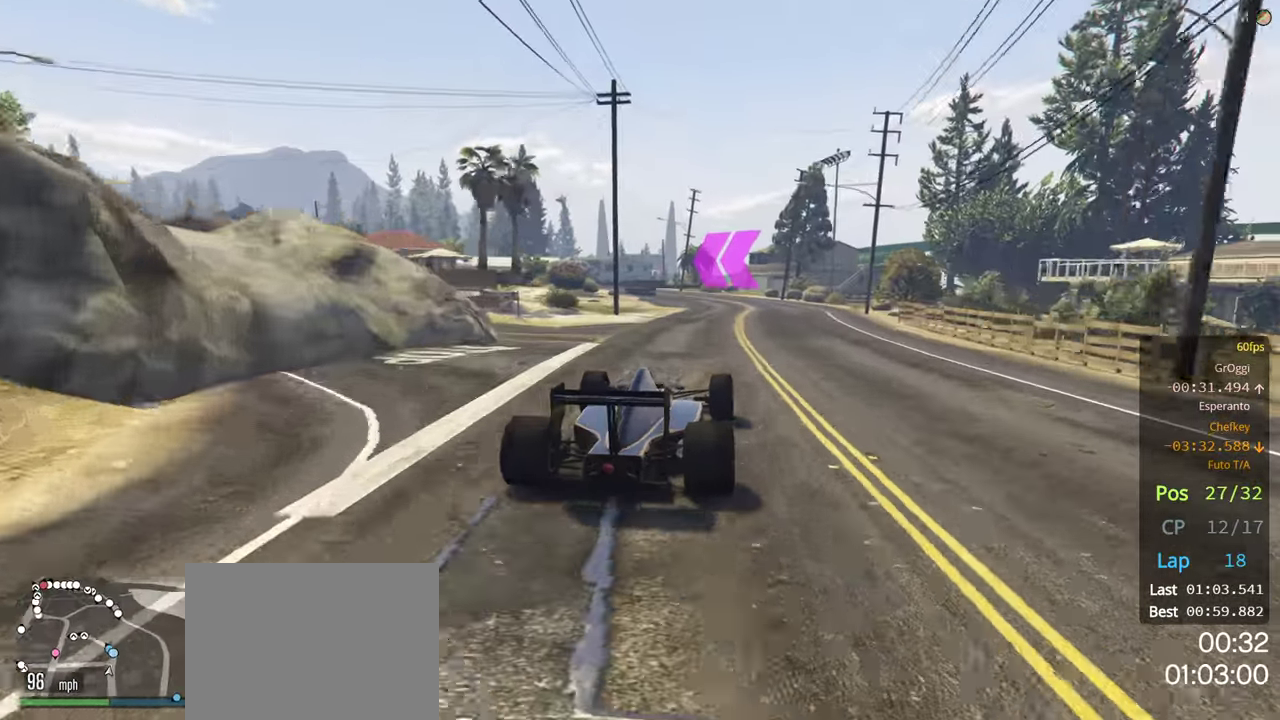
{"buttons": ["R2"], "left_stick": "center", "right_stick": "center", "events": []}
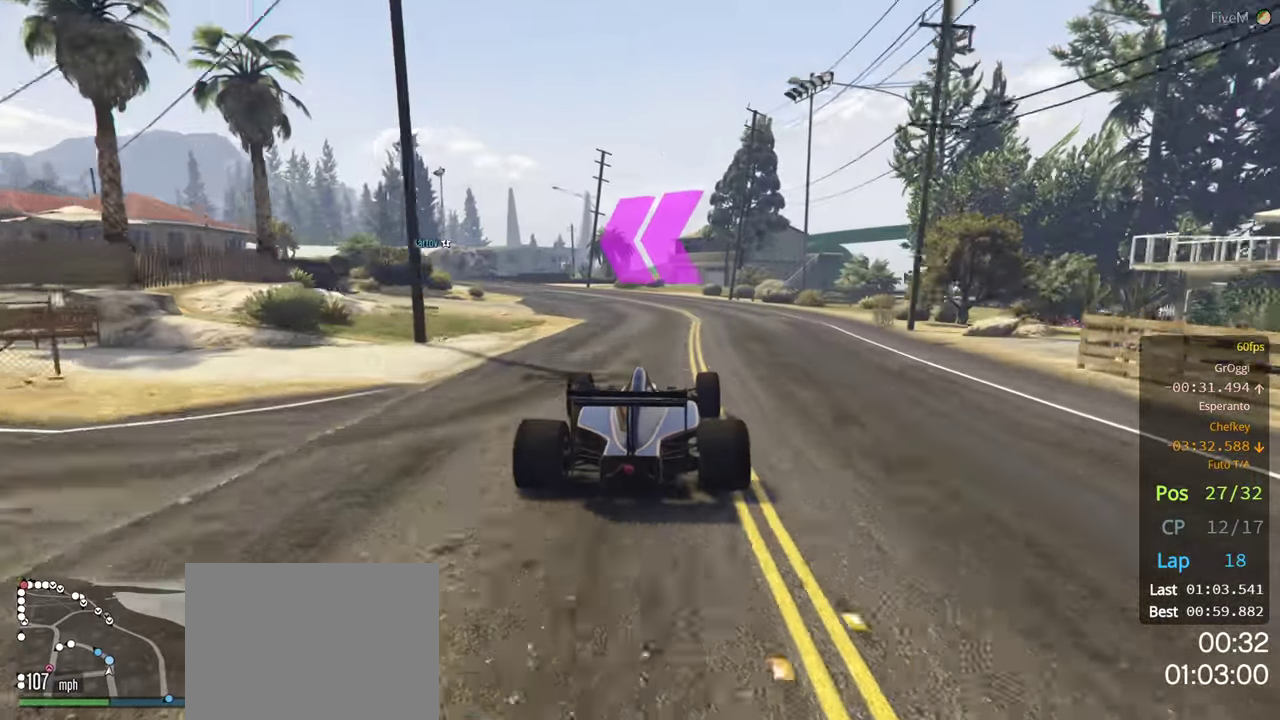
{"buttons": ["R2"], "left_stick": "left", "right_stick": "center", "events": [[16, "left_stick", "left"], [200, "left_stick", "center"], [266, "left_stick", "left"]]}
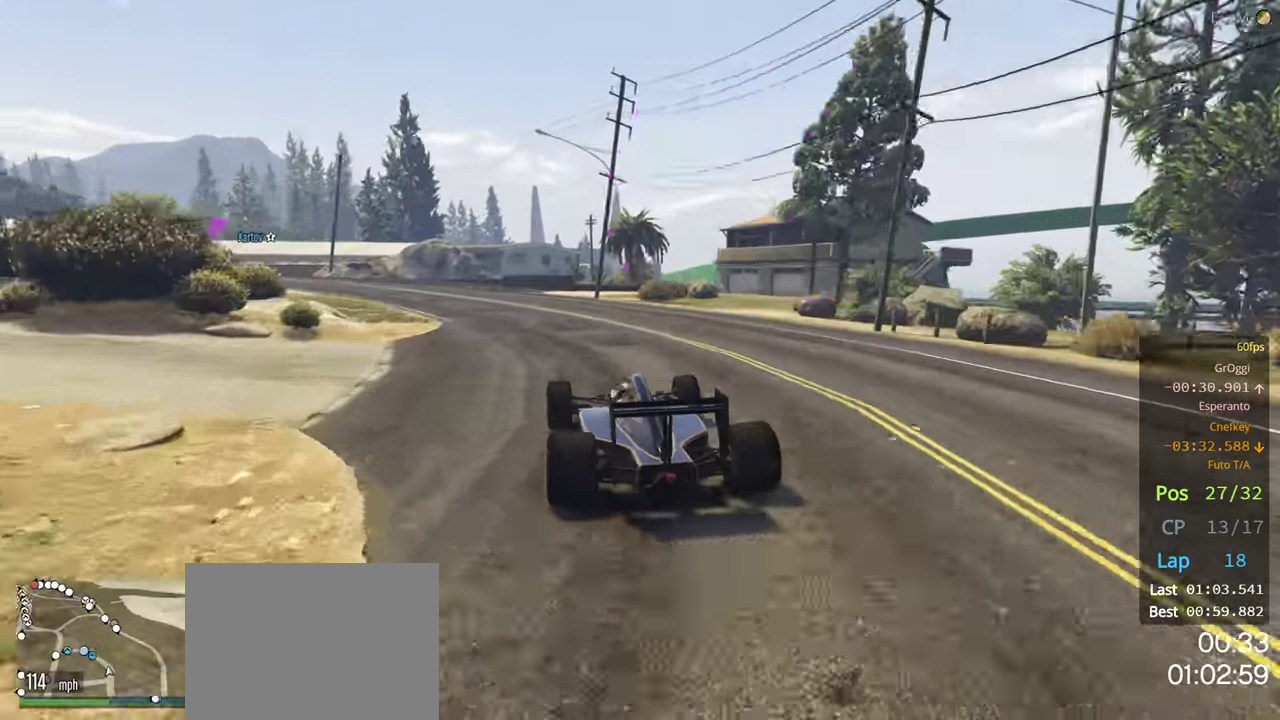
{"buttons": ["R2"], "left_stick": "center", "right_stick": "center", "events": [[316, "left_stick", "center"]]}
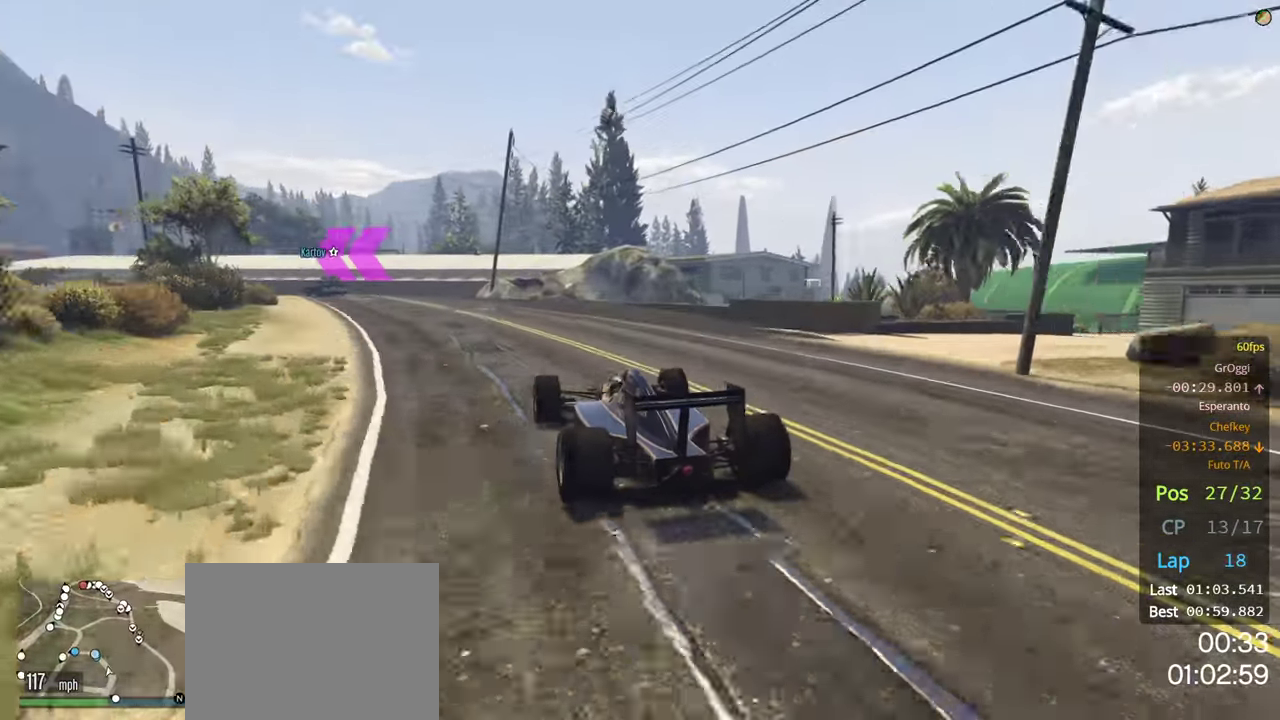
{"buttons": ["R2"], "left_stick": "center", "right_stick": "center", "events": [[16, "left_stick", "left"], [183, "left_stick", "center"], [350, "left_stick", "left"], [483, "left_stick", "center"]]}
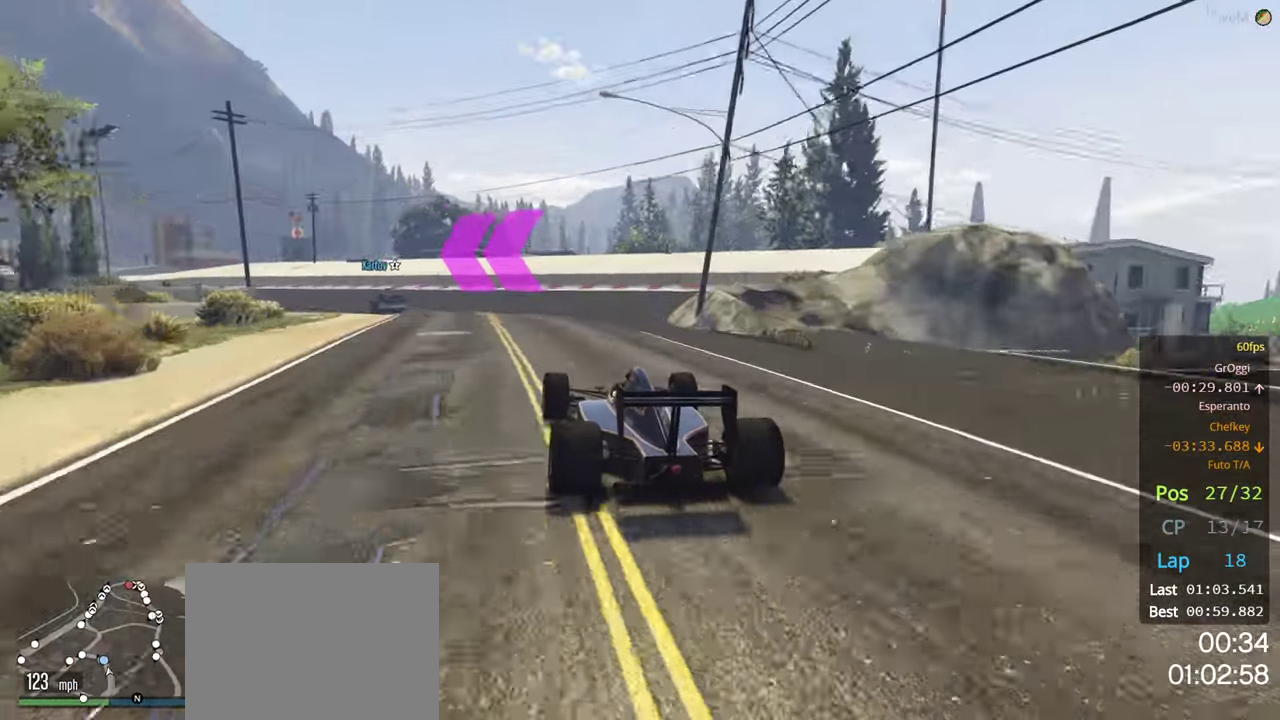
{"buttons": [], "left_stick": "left", "right_stick": "center", "events": [[133, "left_stick", "left"], [383, "R2", "up"]]}
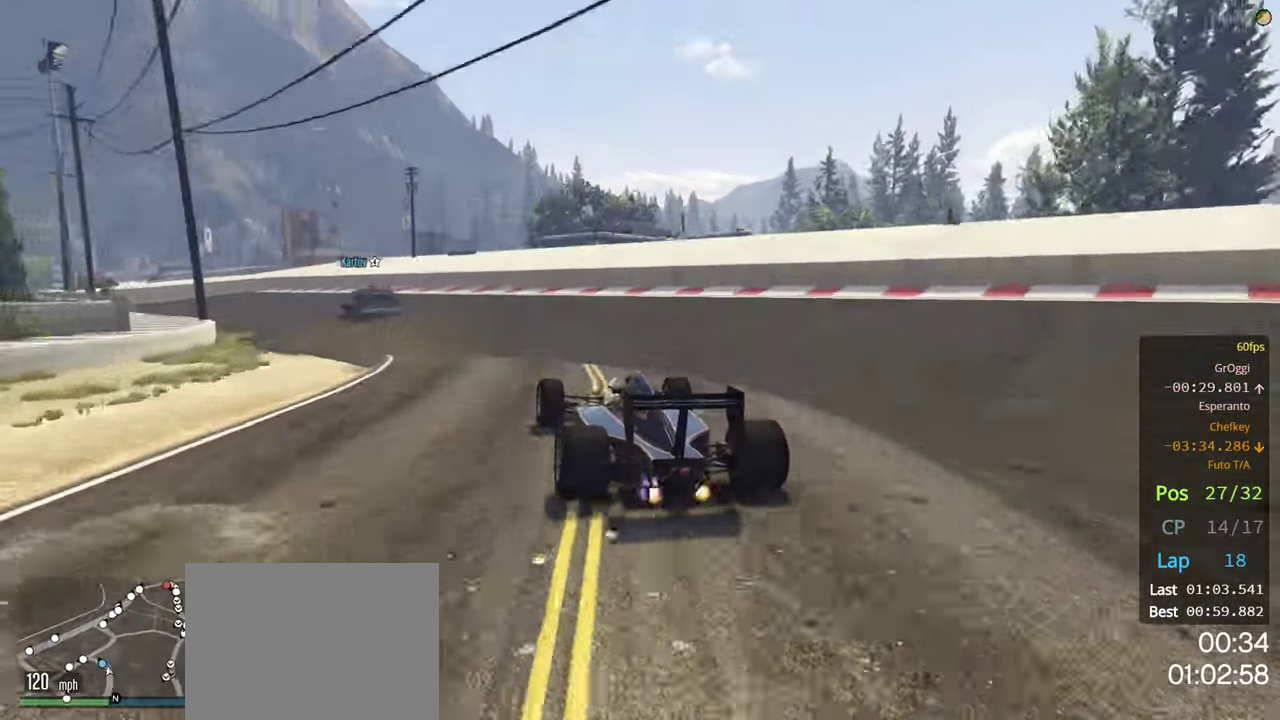
{"buttons": ["L2"], "left_stick": "left", "right_stick": "center", "events": [[83, "left_stick", "center"], [233, "R2", "down"], [283, "left_stick", "left"], [333, "L2", "down"], [350, "R2", "up"]]}
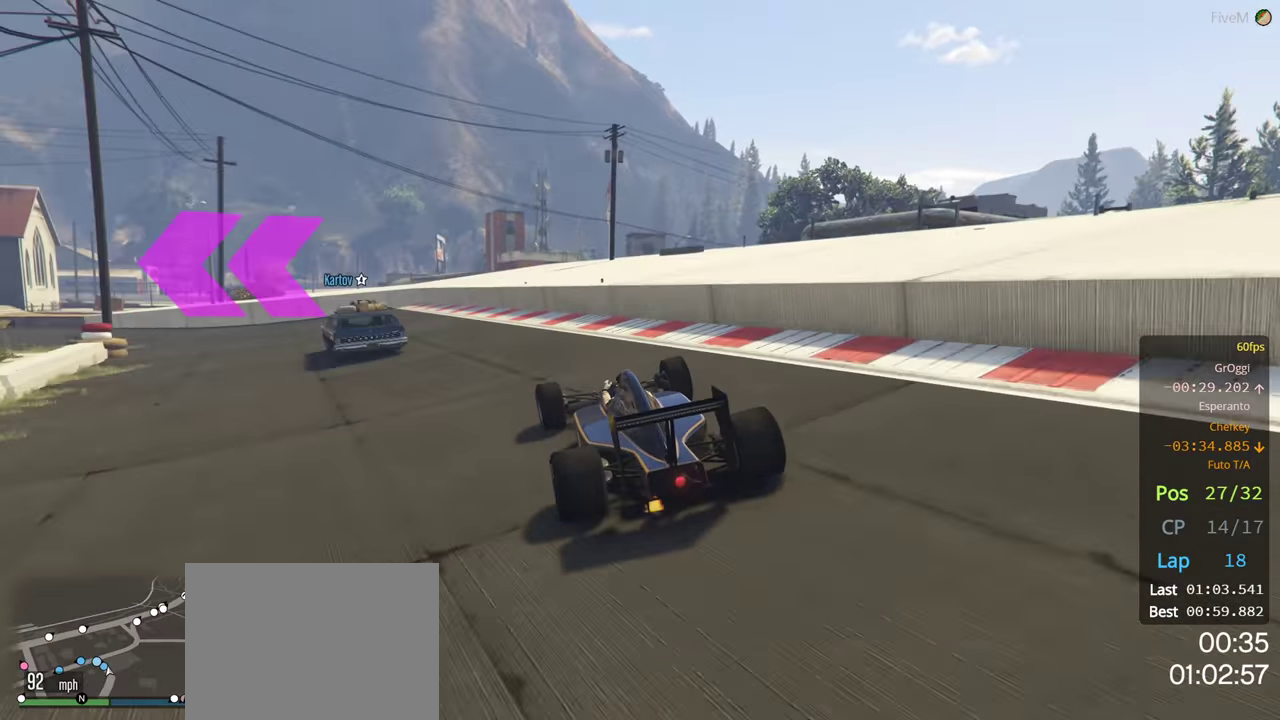
{"buttons": ["R2"], "left_stick": "left", "right_stick": "center", "events": [[100, "L2", "up"], [500, "R2", "down"]]}
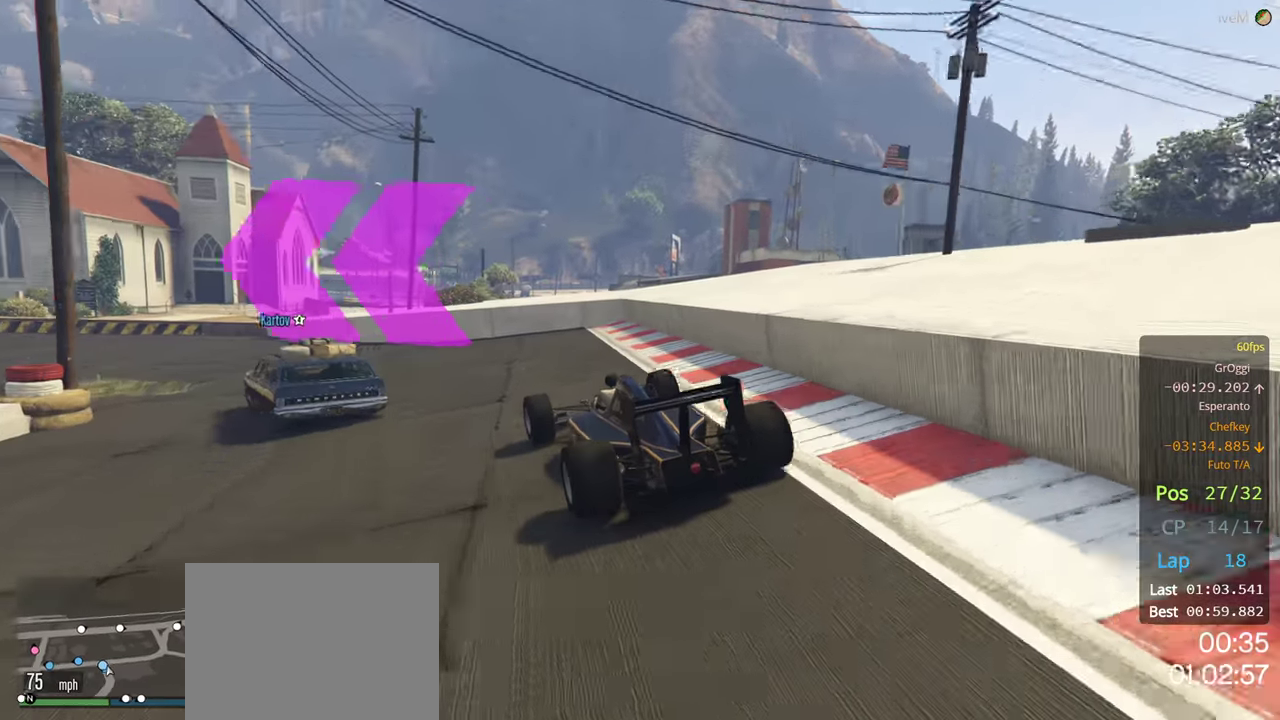
{"buttons": [], "left_stick": "left", "right_stick": "center", "events": [[450, "R2", "up"]]}
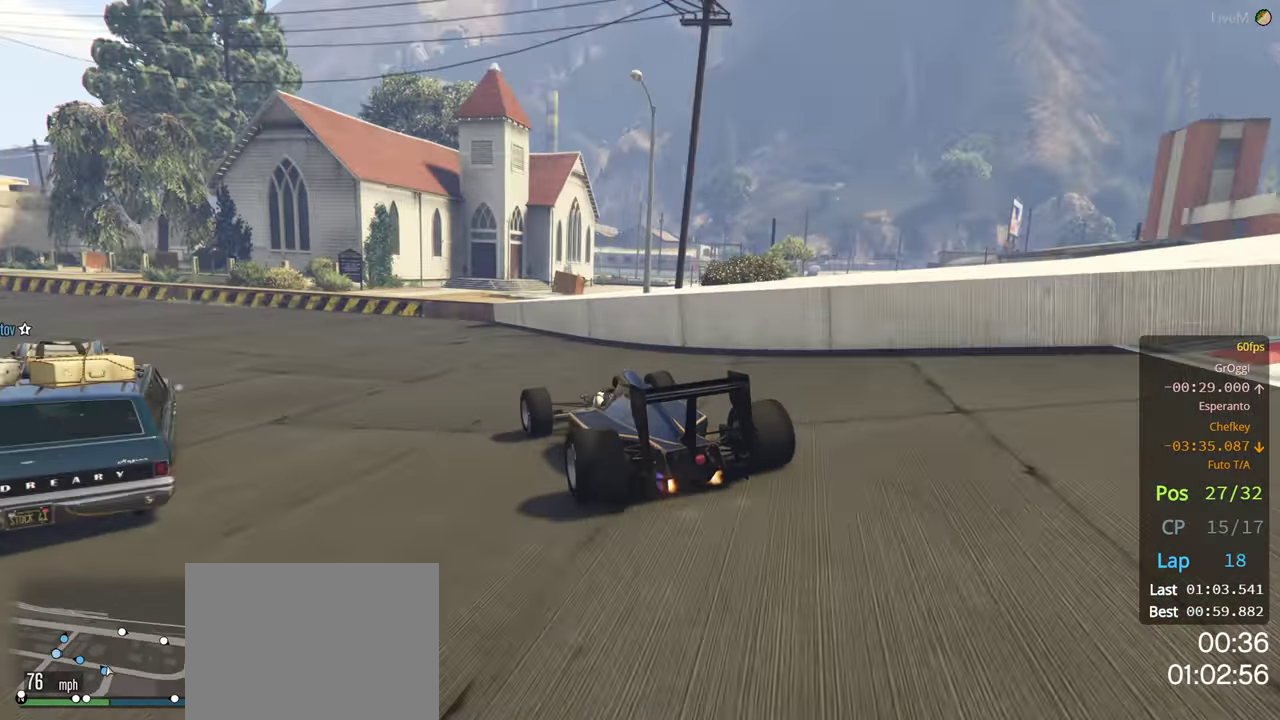
{"buttons": ["R2"], "left_stick": "center", "right_stick": "center", "events": [[100, "R2", "down"], [283, "left_stick", "center"], [367, "left_stick", "left"], [500, "left_stick", "center"]]}
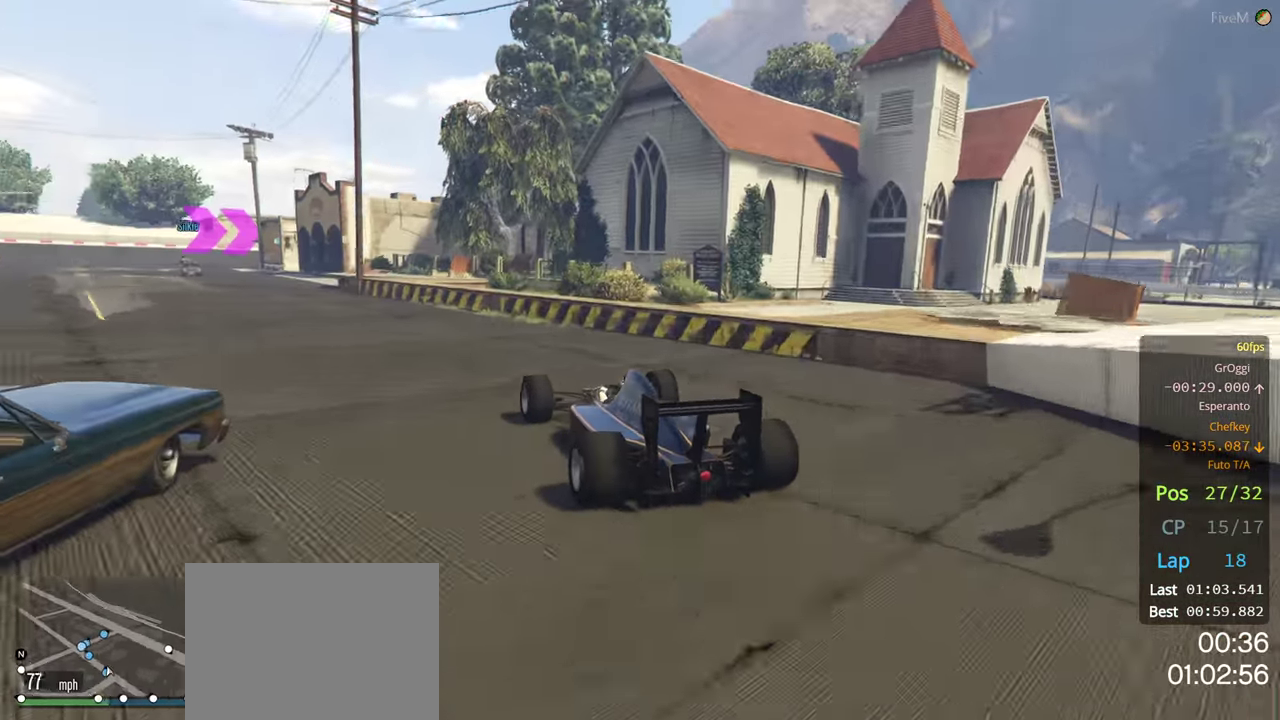
{"buttons": ["R2"], "left_stick": "left", "right_stick": "center", "events": [[133, "left_stick", "left"]]}
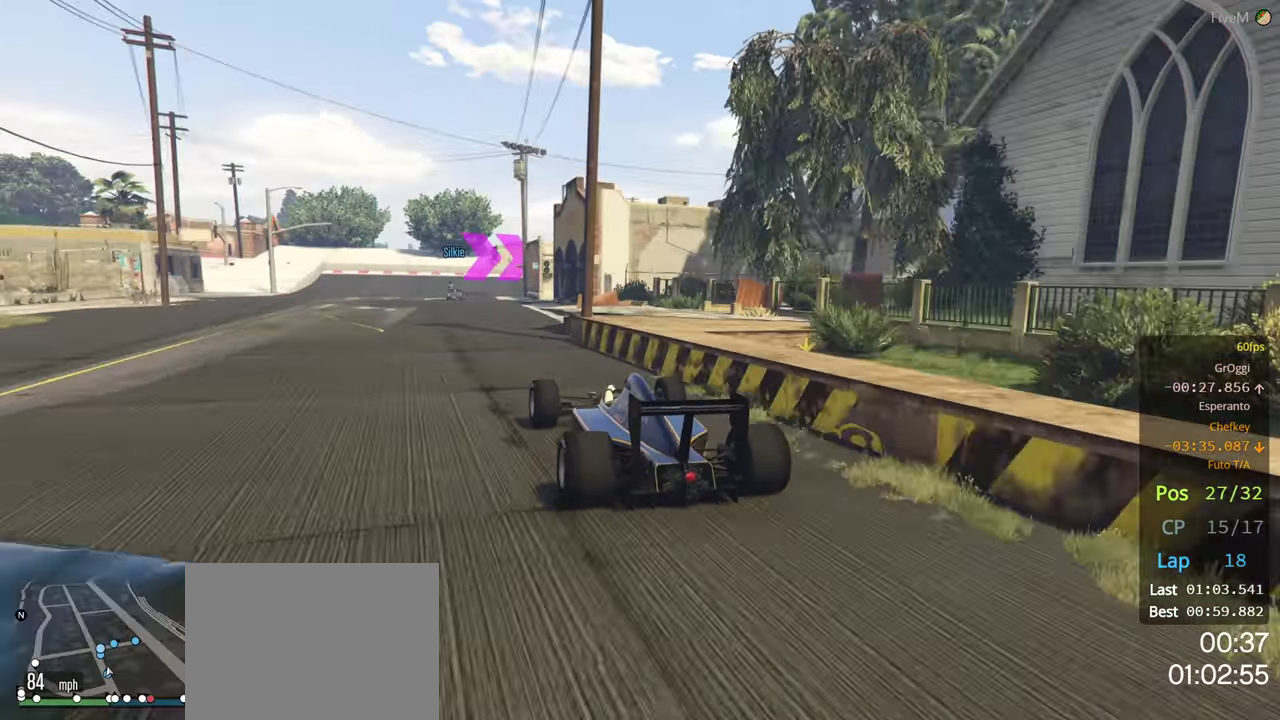
{"buttons": ["R2"], "left_stick": "right", "right_stick": "center", "events": [[83, "left_stick", "center"], [467, "left_stick", "right"]]}
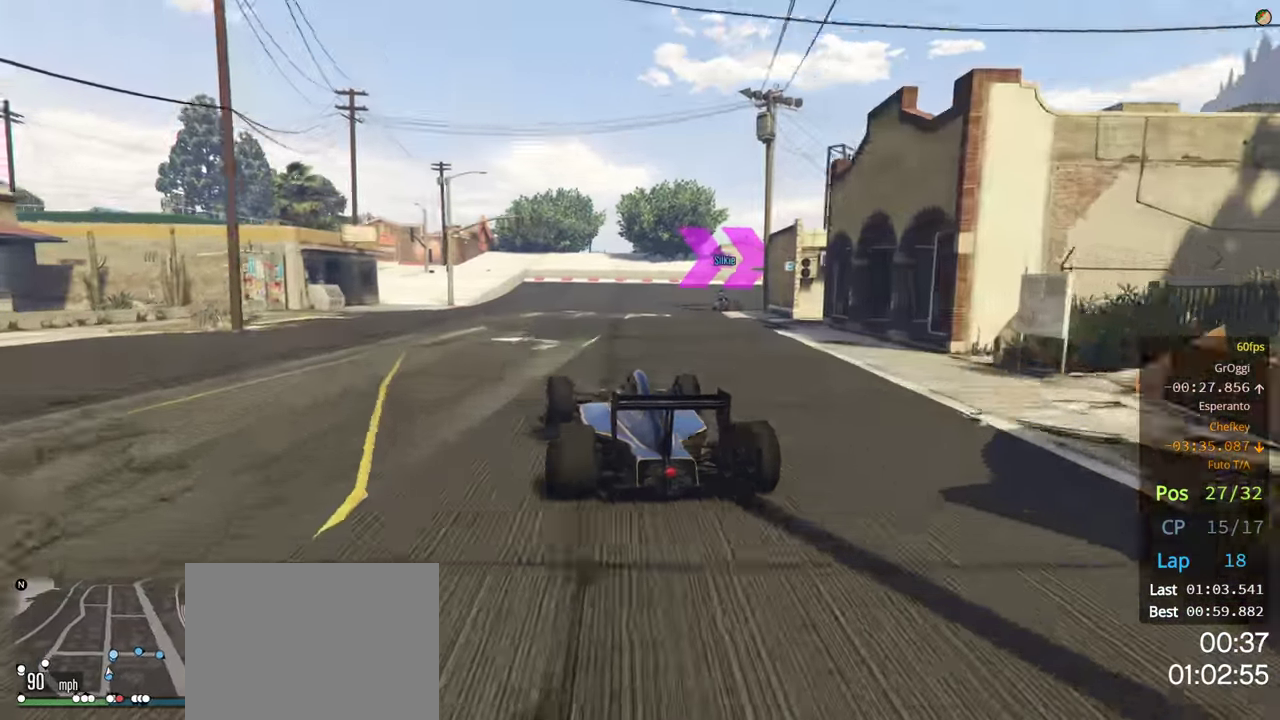
{"buttons": ["R2"], "left_stick": "center", "right_stick": "center", "events": [[167, "left_stick", "center"], [250, "left_stick", "right"], [500, "left_stick", "center"]]}
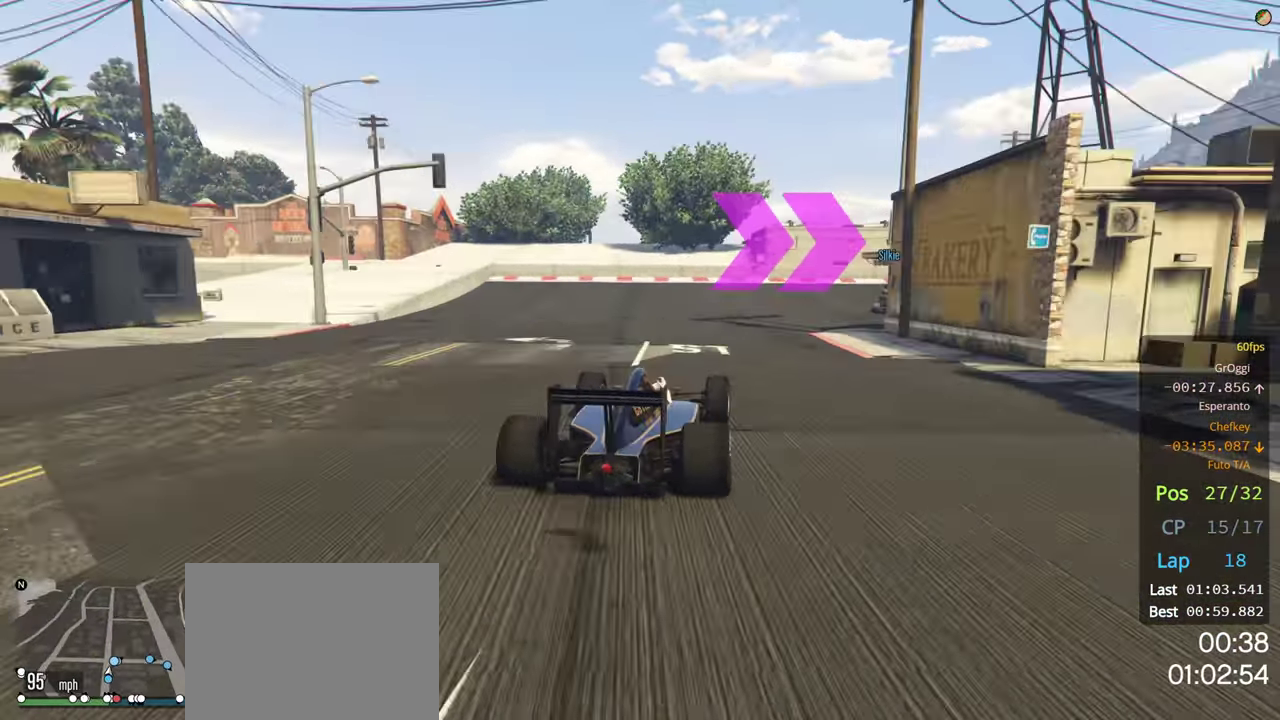
{"buttons": [], "left_stick": "right", "right_stick": "center", "events": [[67, "left_stick", "right"], [150, "R2", "up"]]}
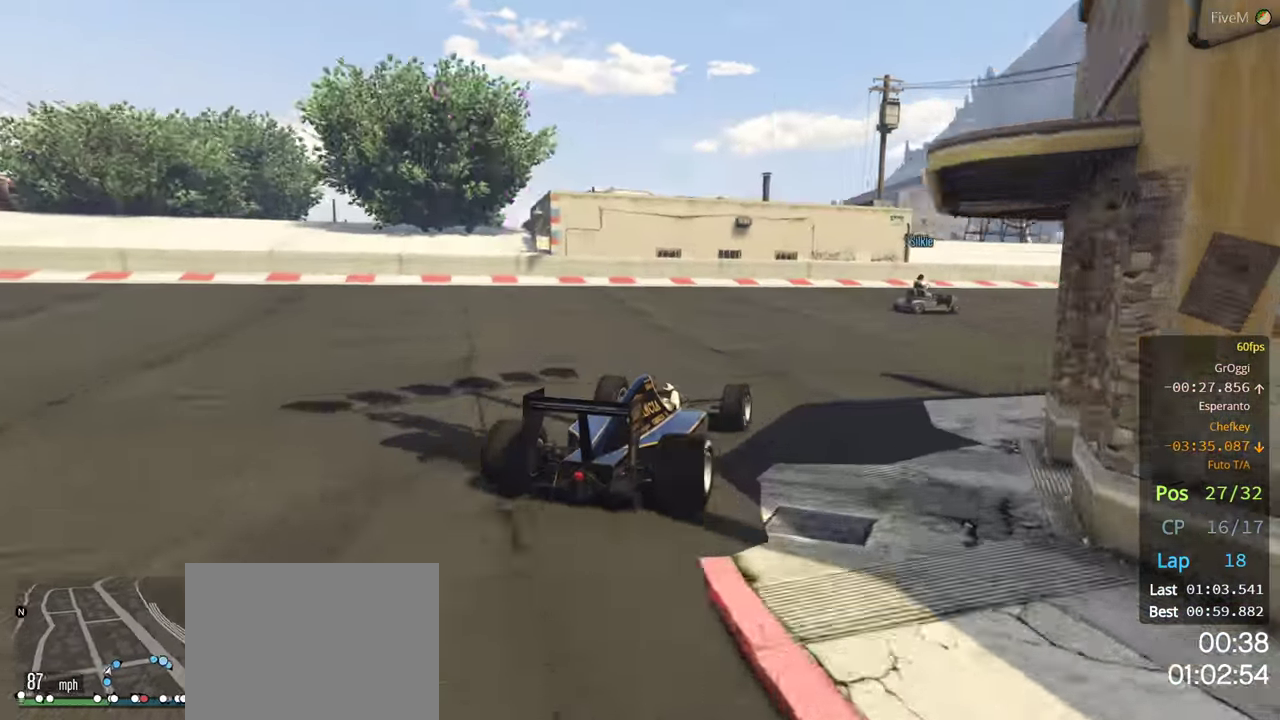
{"buttons": ["L2"], "left_stick": "right", "right_stick": "center", "events": [[167, "left_stick", "center"], [267, "left_stick", "left"], [367, "L2", "down"], [383, "left_stick", "right"]]}
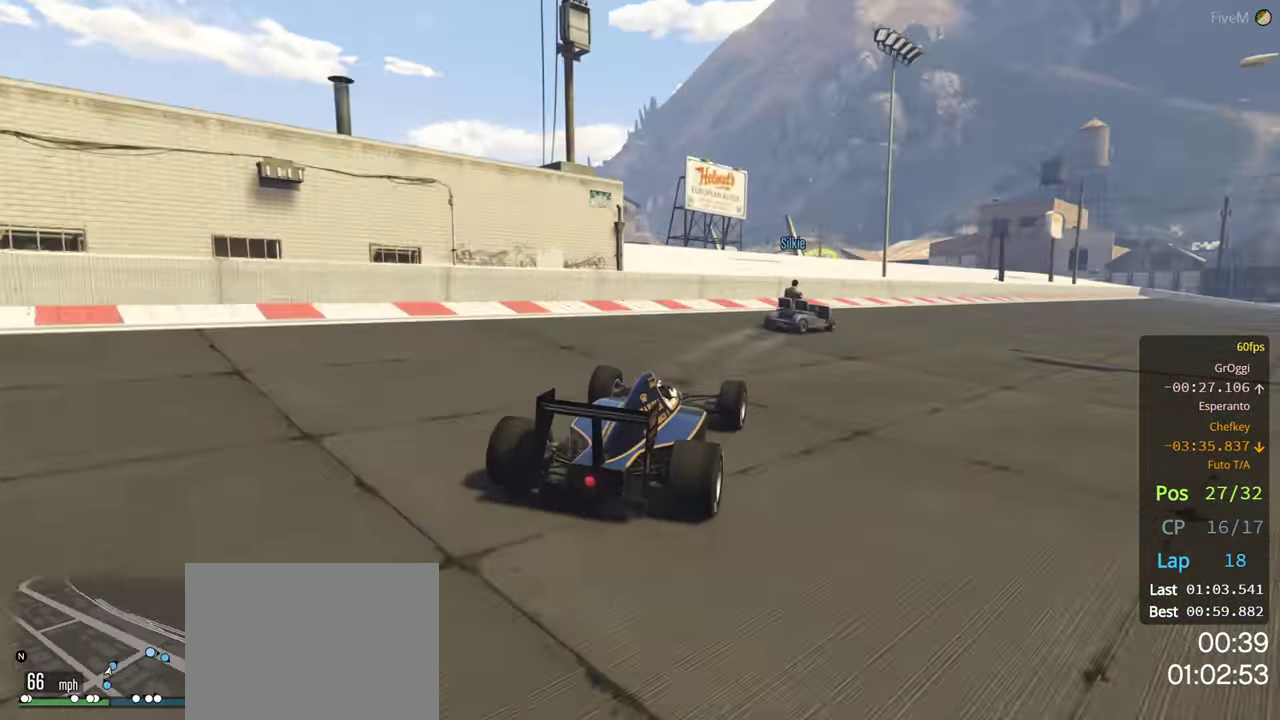
{"buttons": ["R2"], "left_stick": "center", "right_stick": "center", "events": [[133, "L2", "up"], [300, "R2", "down"], [350, "left_stick", "center"]]}
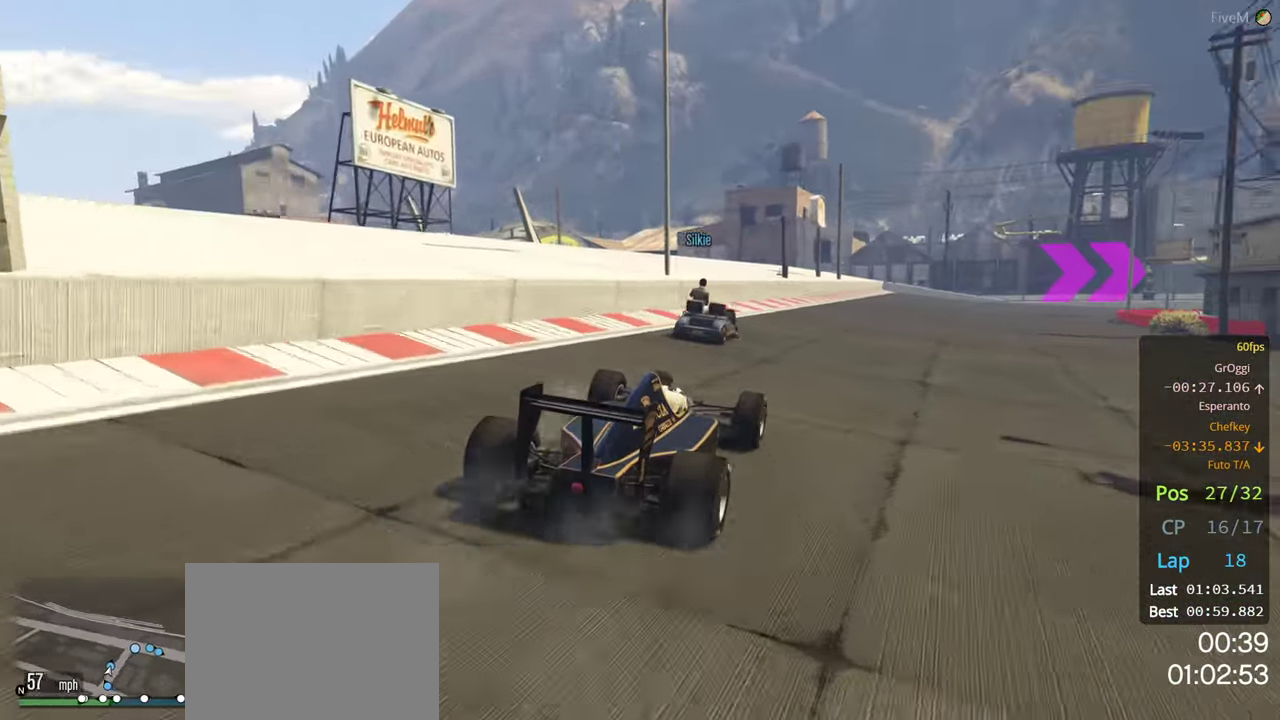
{"buttons": ["R2"], "left_stick": "right", "right_stick": "center", "events": [[234, "left_stick", "right"], [350, "left_stick", "center"], [484, "left_stick", "right"]]}
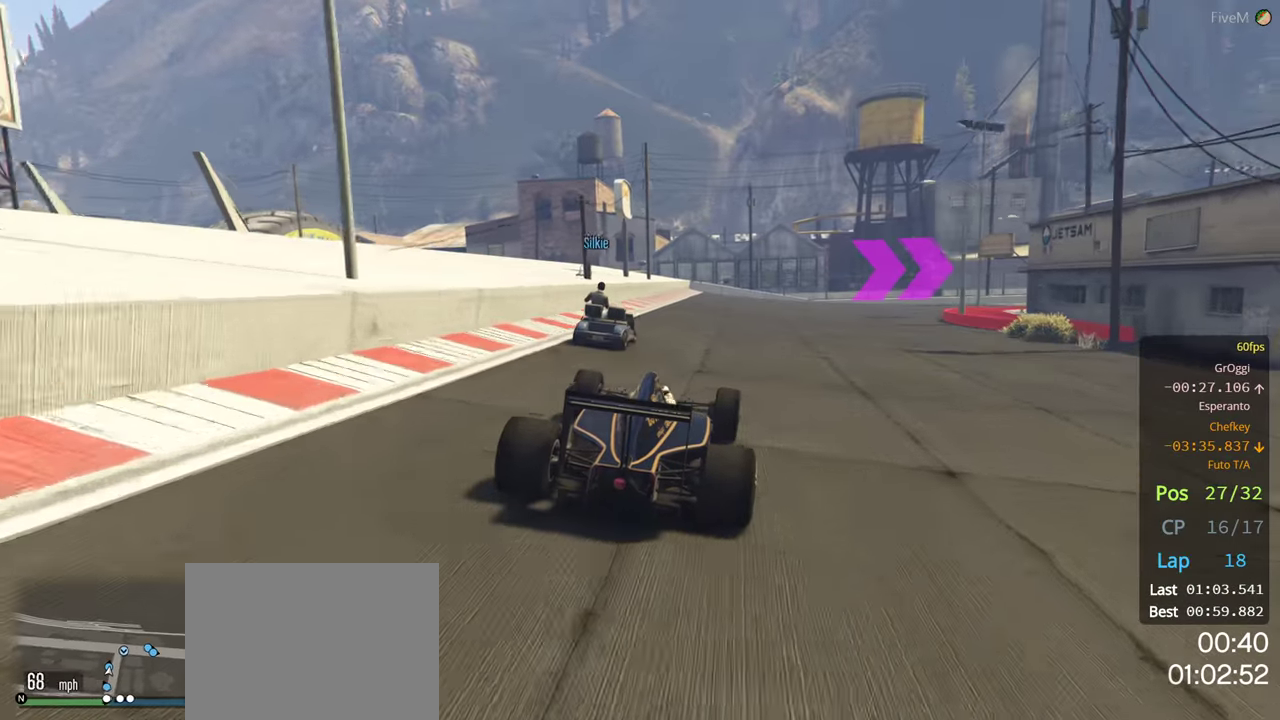
{"buttons": [], "left_stick": "center", "right_stick": "center", "events": [[150, "left_stick", "center"], [450, "R2", "up"]]}
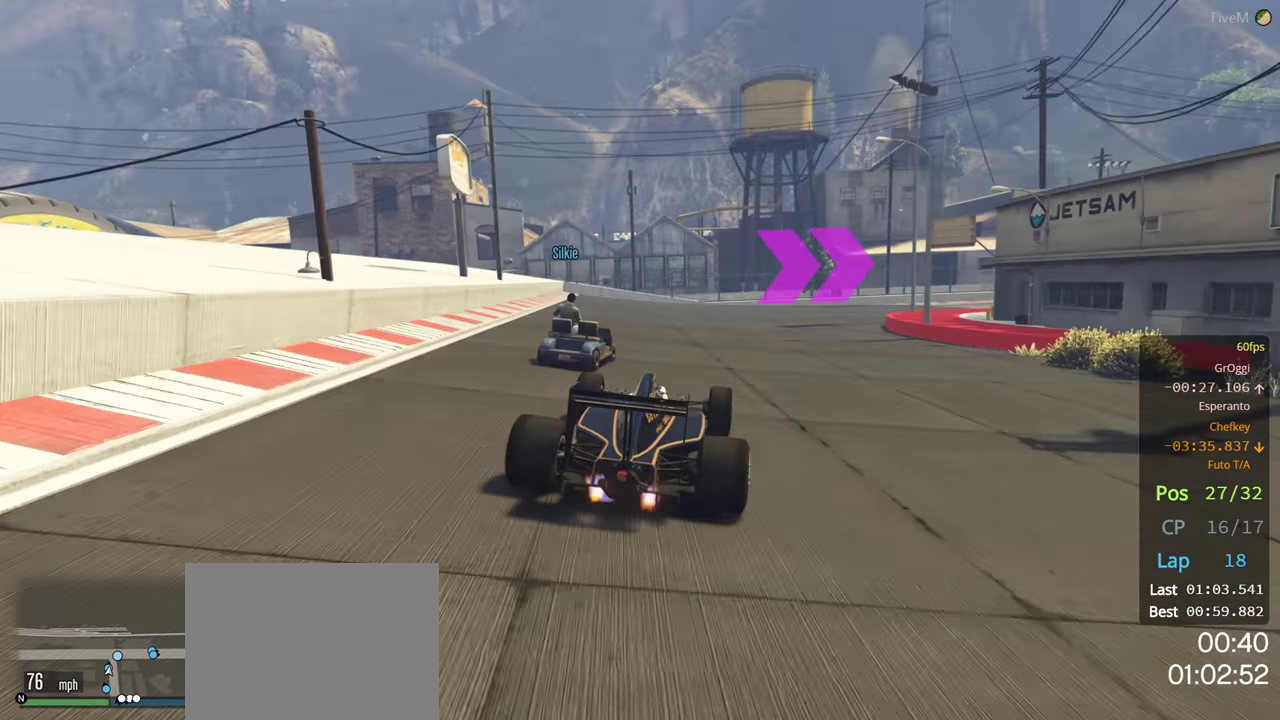
{"buttons": ["L2"], "left_stick": "center", "right_stick": "center", "events": [[34, "left_stick", "right"], [250, "left_stick", "center"], [350, "L2", "down"]]}
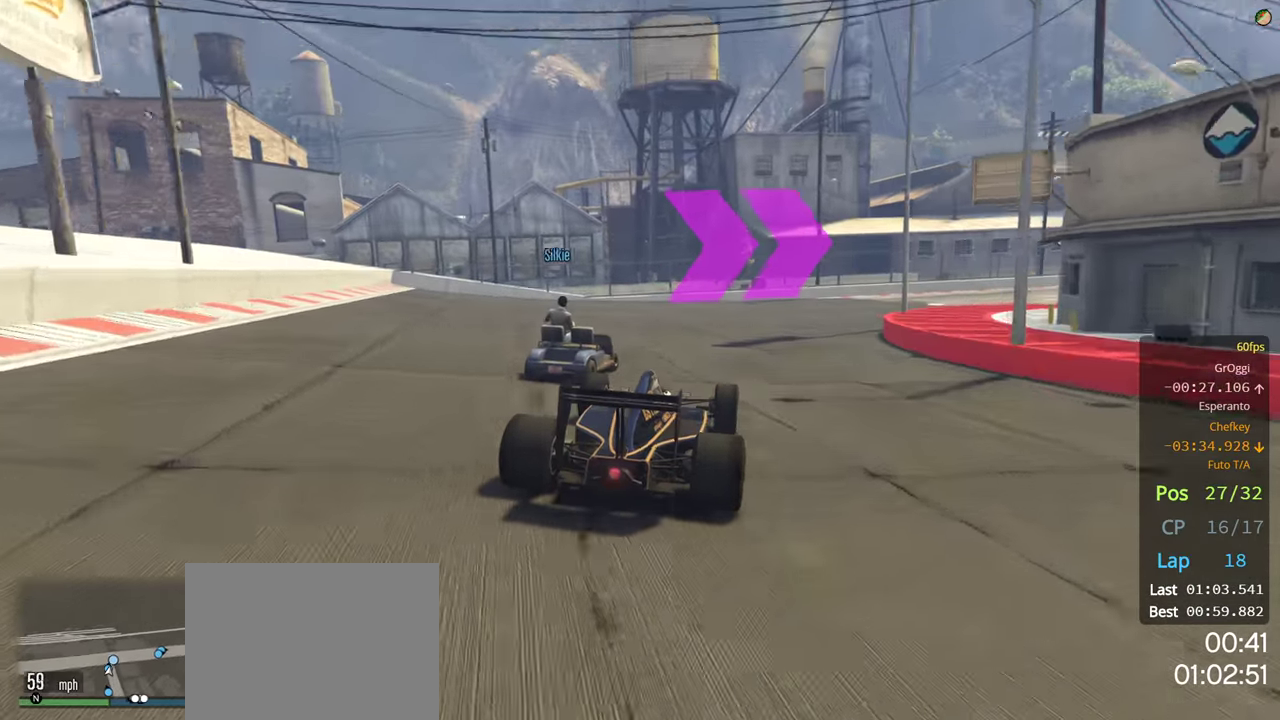
{"buttons": ["R2"], "left_stick": "right", "right_stick": "center", "events": [[34, "L2", "up"], [150, "R2", "down"], [334, "left_stick", "right"]]}
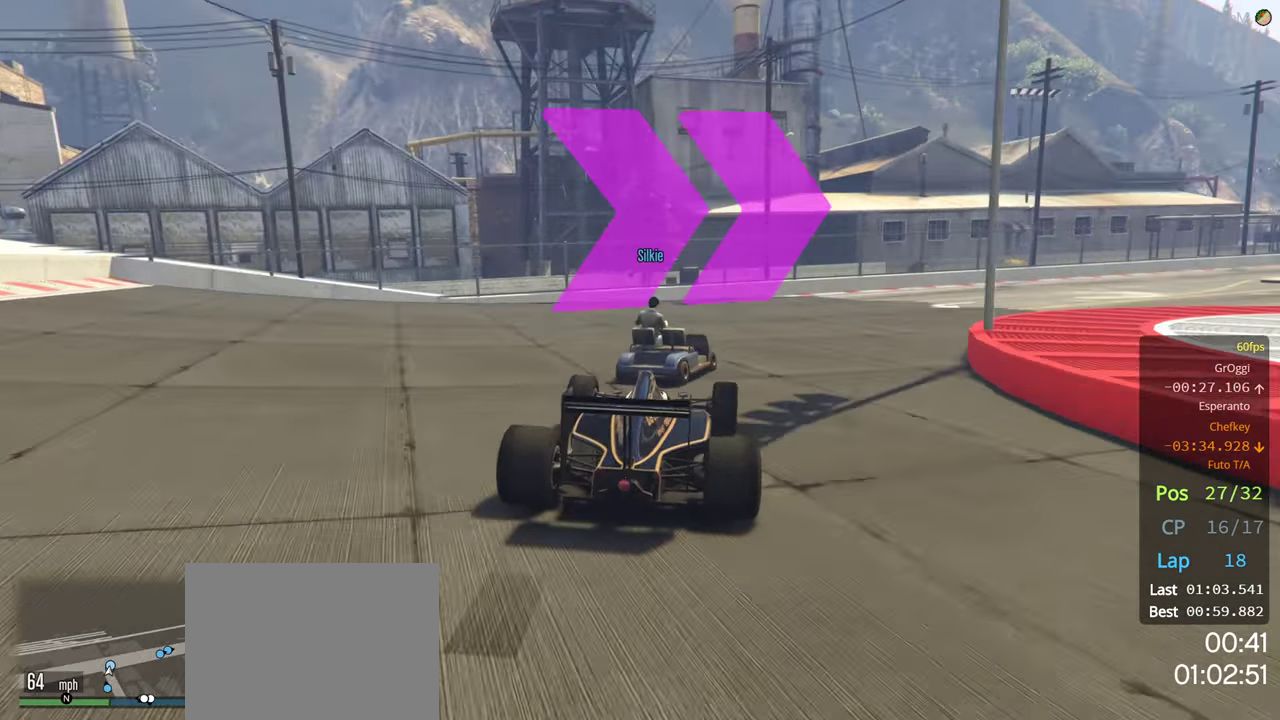
{"buttons": [], "left_stick": "center", "right_stick": "center", "events": [[34, "left_stick", "center"], [100, "left_stick", "right"], [284, "R2", "up"], [467, "left_stick", "center"]]}
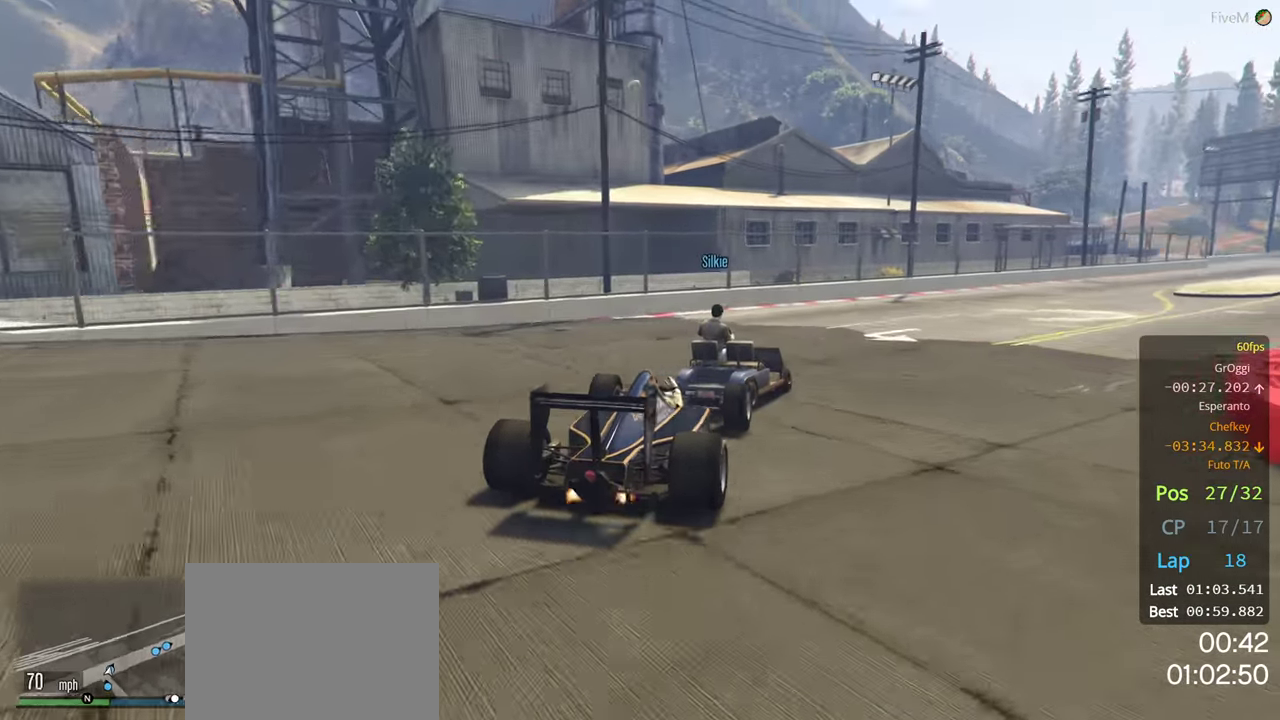
{"buttons": [], "left_stick": "right", "right_stick": "center", "events": [[100, "left_stick", "right"], [284, "left_stick", "center"], [500, "left_stick", "right"]]}
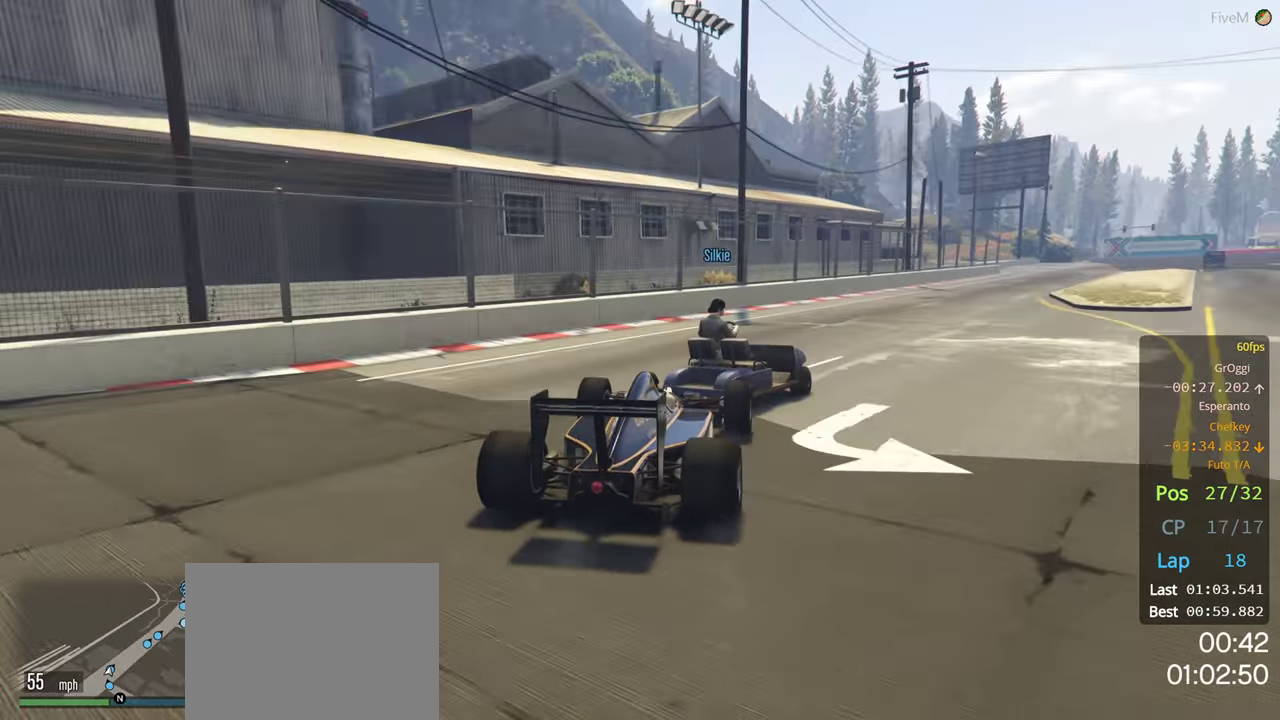
{"buttons": ["L2"], "left_stick": "right", "right_stick": "center", "events": [[200, "left_stick", "center"], [300, "L2", "down"], [300, "left_stick", "right"]]}